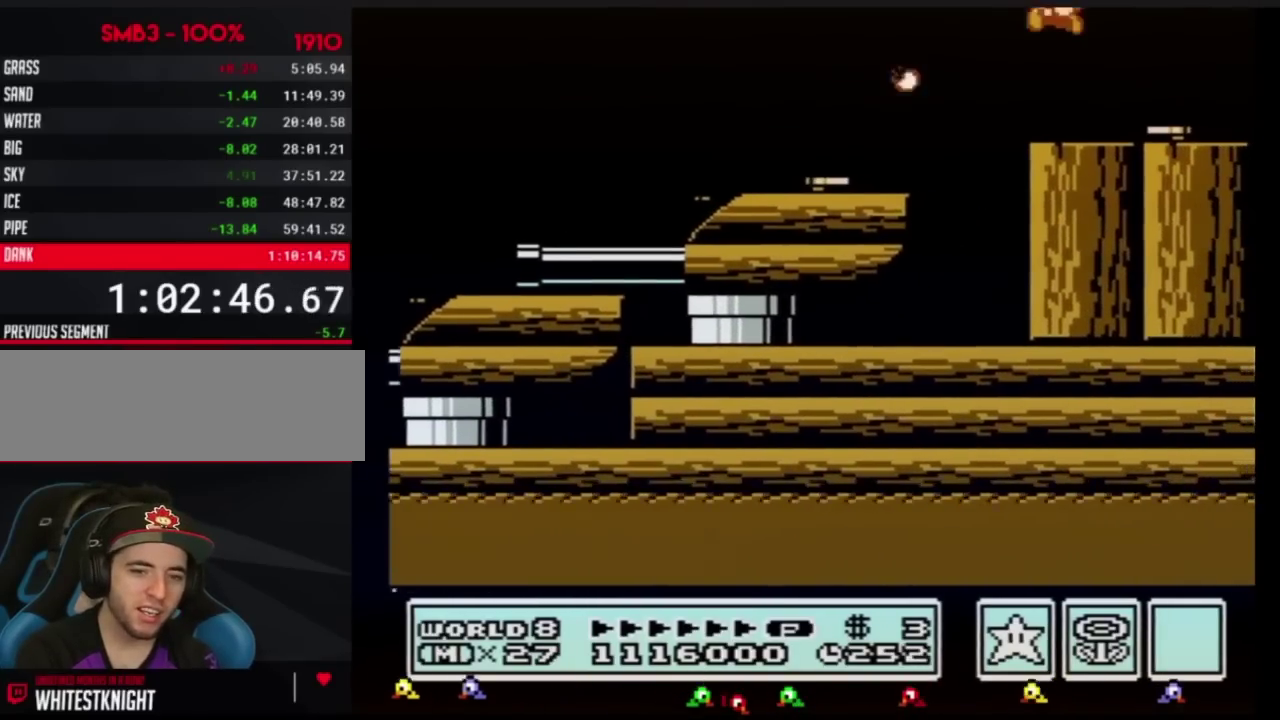
Gameplay with a controller (Nintendo layout); each line is a JSON object with the inputs held at the frame after it. "events" lists button and stick changes between this image and that frame as [ms after this image, input, new state], when the widget could be followed in between. Not read: L3 R3.
{"buttons": ["DPAD_RIGHT"], "events": [[400, "DPAD_RIGHT", "down"]]}
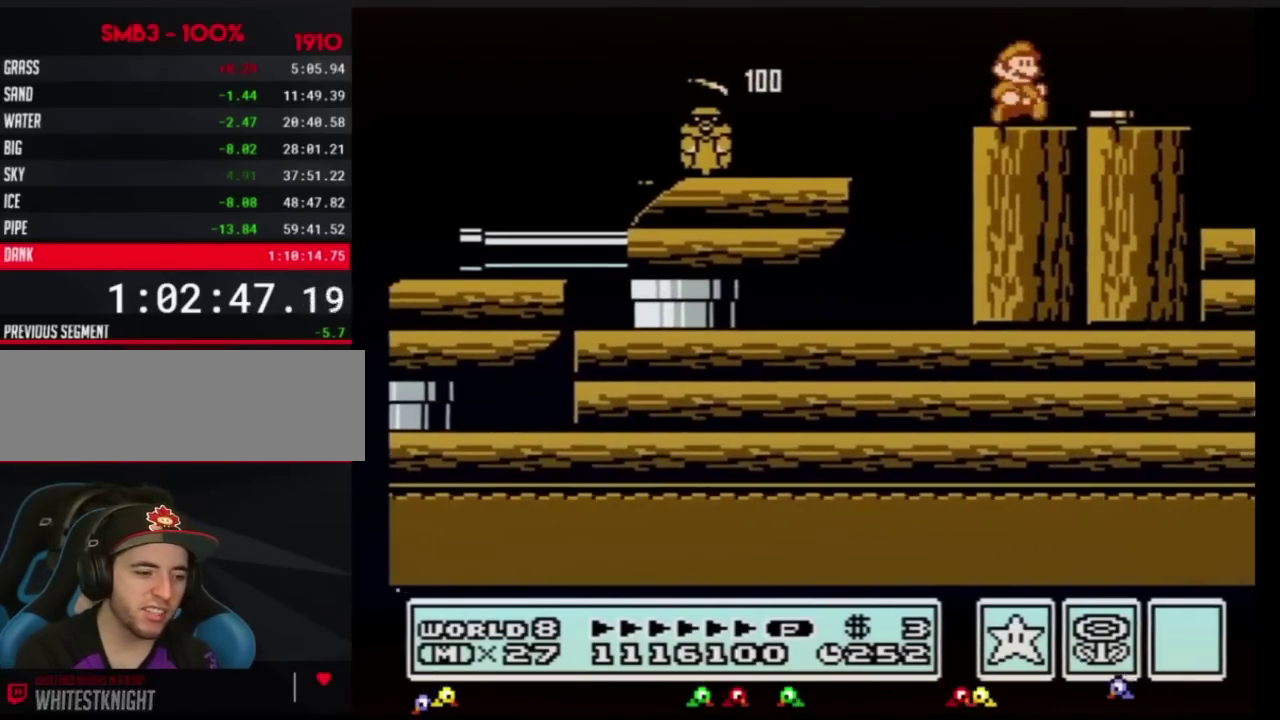
{"buttons": [], "events": [[117, "DPAD_RIGHT", "up"], [150, "B", "down"], [284, "DPAD_RIGHT", "down"], [334, "B", "up"], [467, "DPAD_RIGHT", "up"]]}
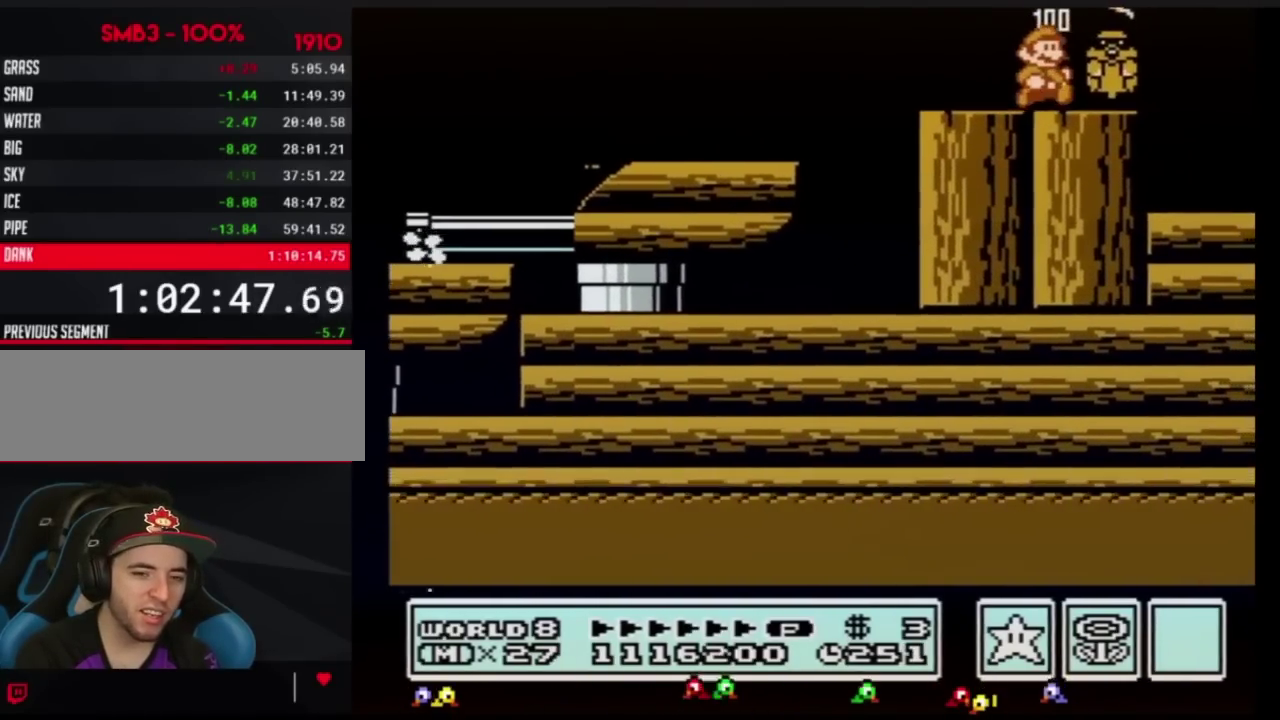
{"buttons": ["DPAD_RIGHT"], "events": [[150, "DPAD_RIGHT", "down"]]}
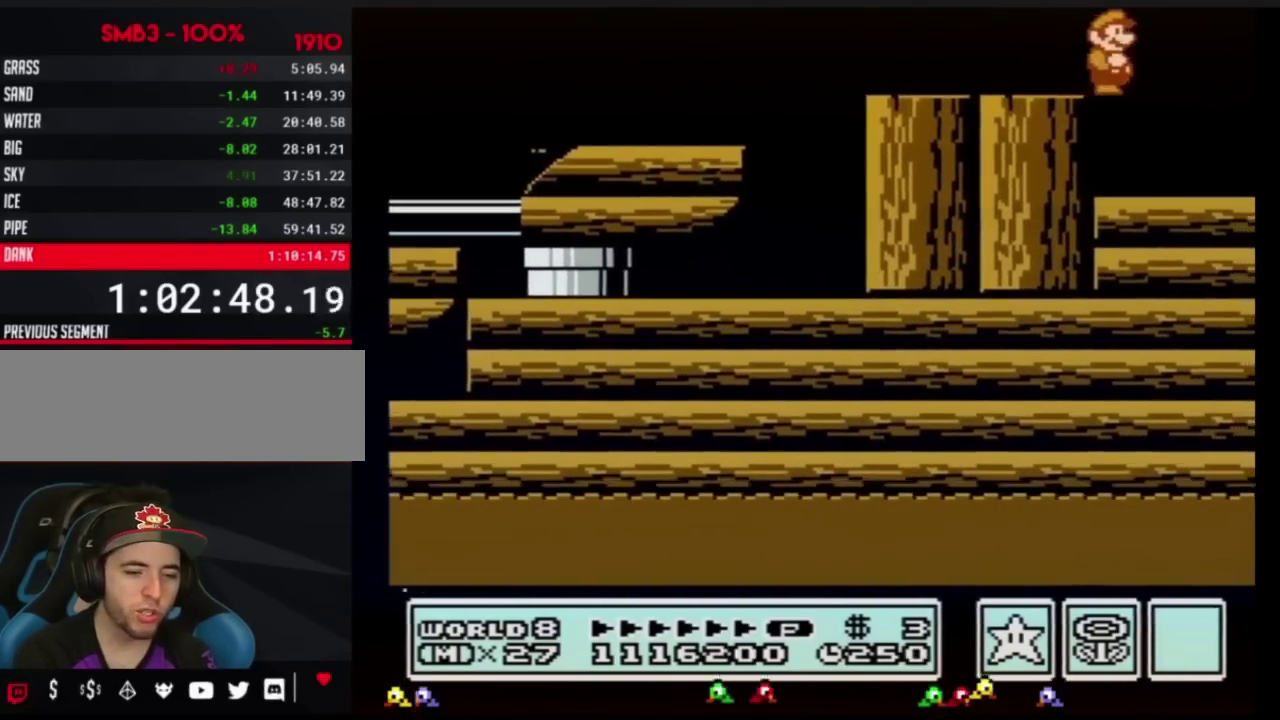
{"buttons": [], "events": [[34, "DPAD_RIGHT", "up"], [100, "DPAD_LEFT", "down"], [367, "DPAD_LEFT", "up"]]}
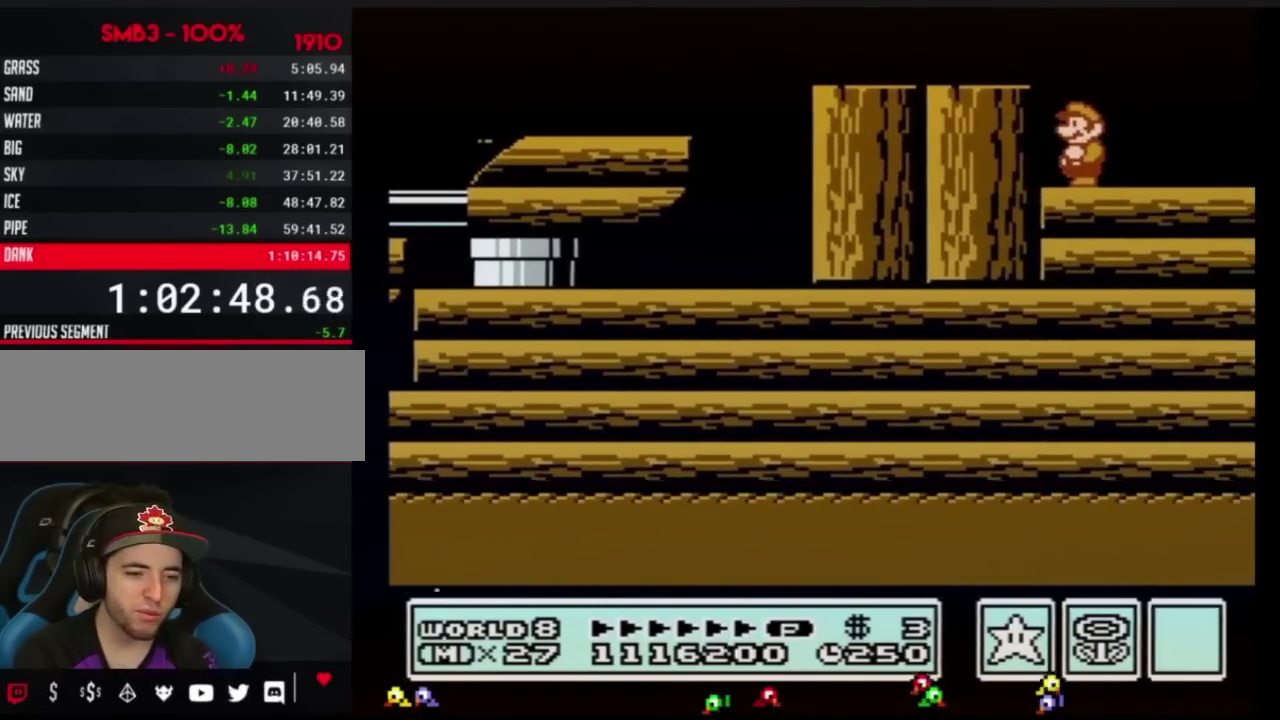
{"buttons": [], "events": [[183, "A", "down"], [400, "A", "up"]]}
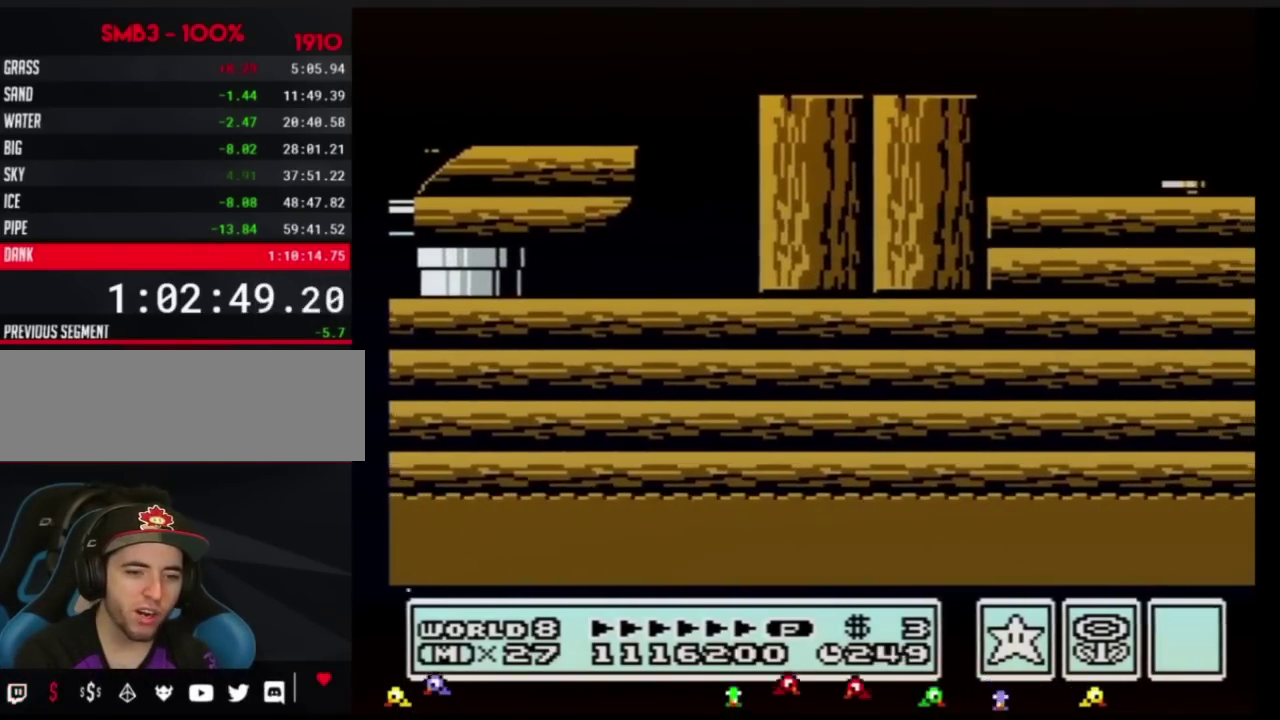
{"buttons": [], "events": [[150, "B", "down"], [250, "B", "up"]]}
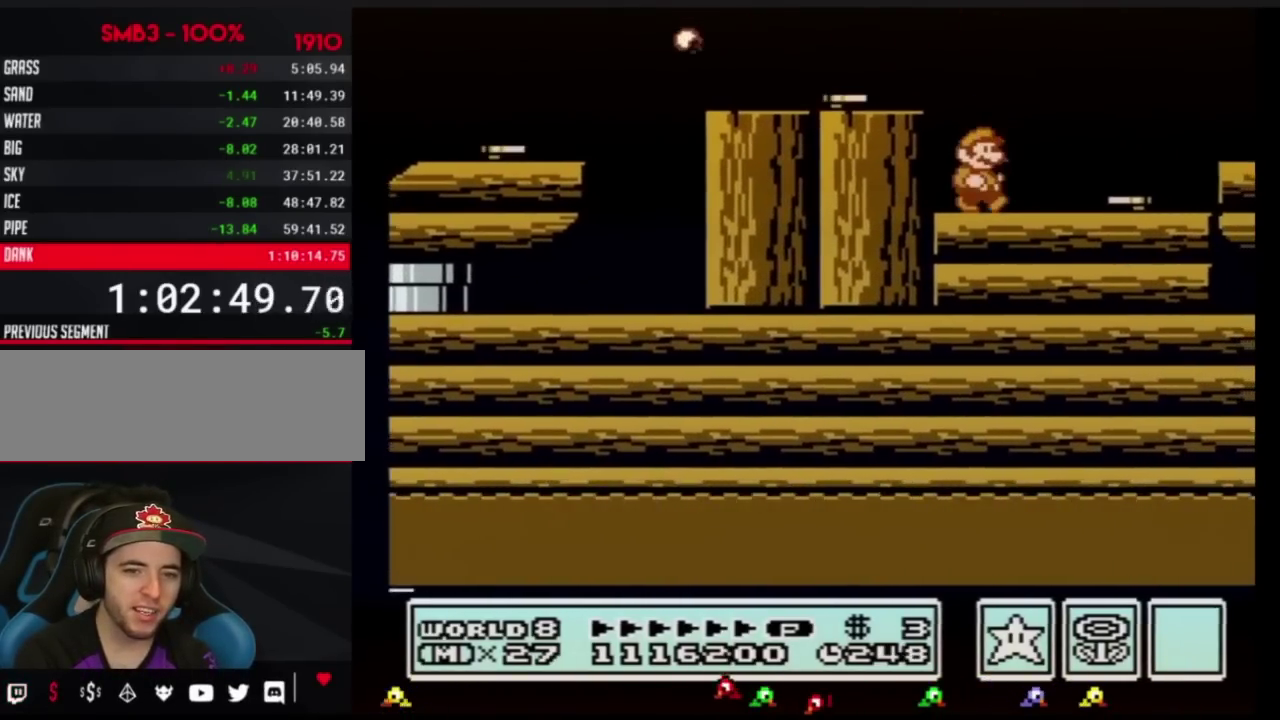
{"buttons": ["DPAD_LEFT"], "events": [[66, "DPAD_RIGHT", "down"], [367, "B", "down"], [367, "DPAD_RIGHT", "up"], [467, "B", "up"], [500, "DPAD_LEFT", "down"]]}
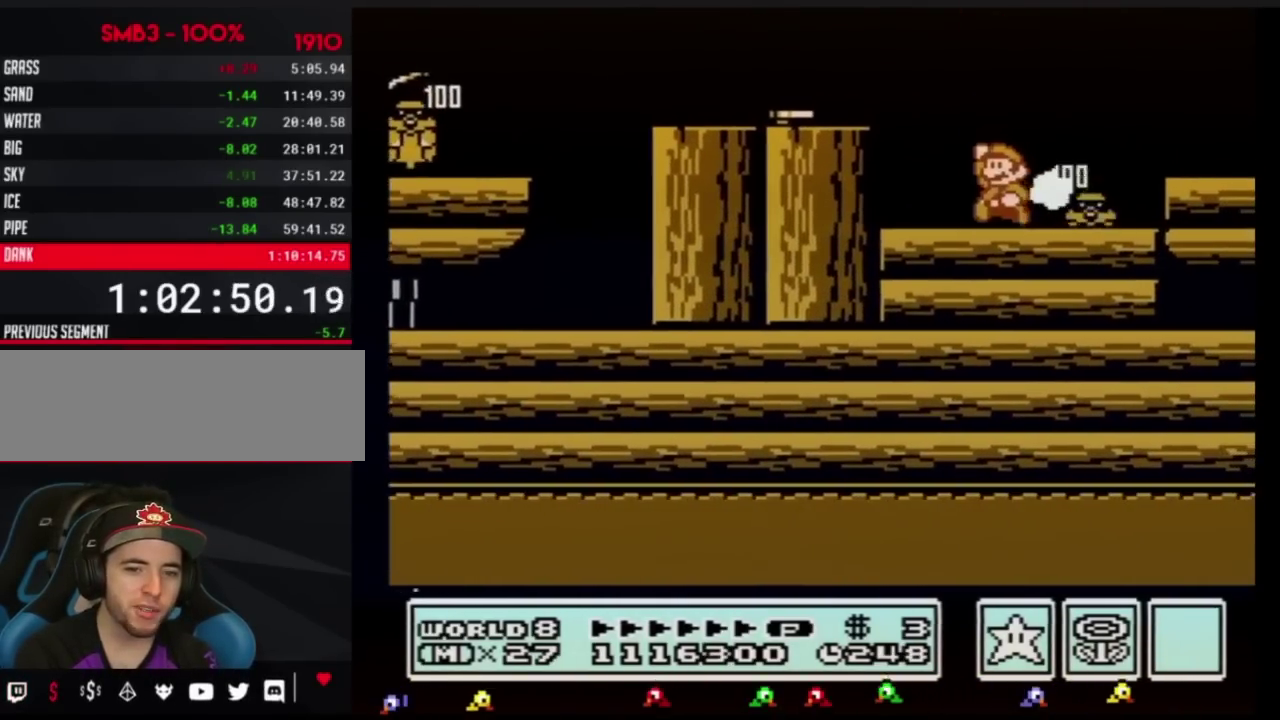
{"buttons": [], "events": [[100, "A", "down"], [351, "A", "up"], [484, "DPAD_LEFT", "up"]]}
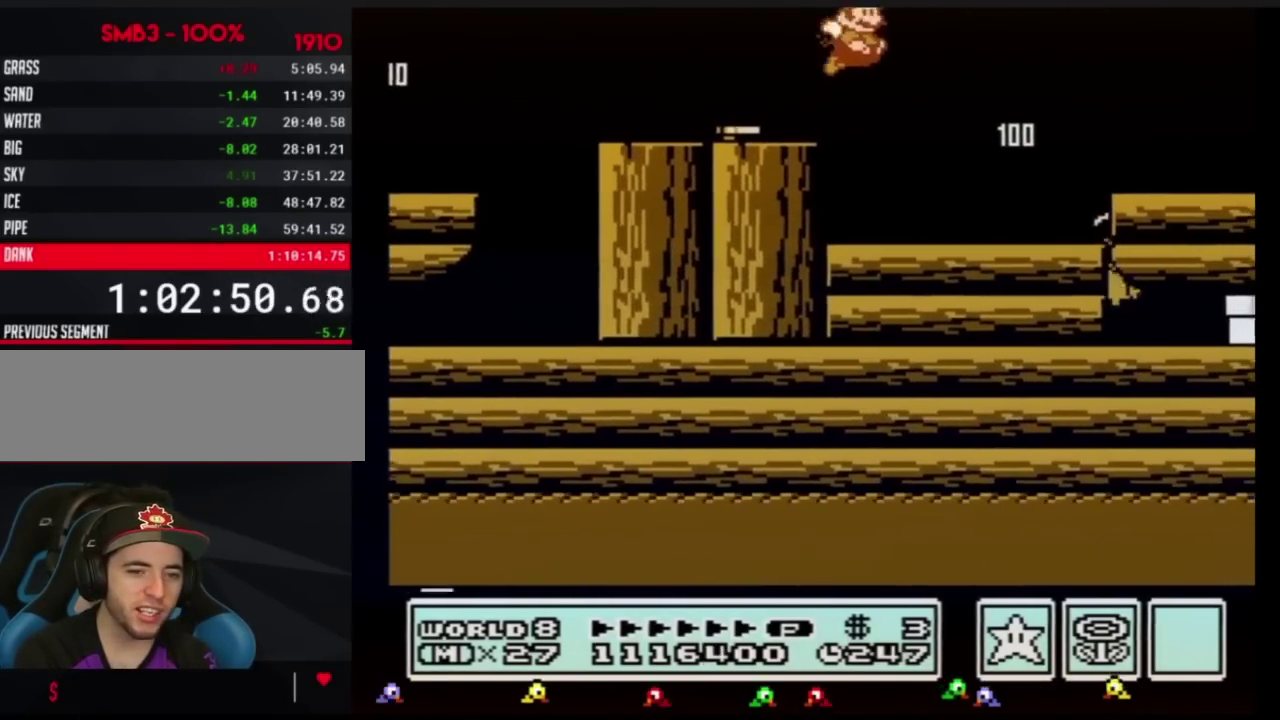
{"buttons": ["B", "DPAD_RIGHT"], "events": [[16, "B", "down"], [83, "DPAD_RIGHT", "down"]]}
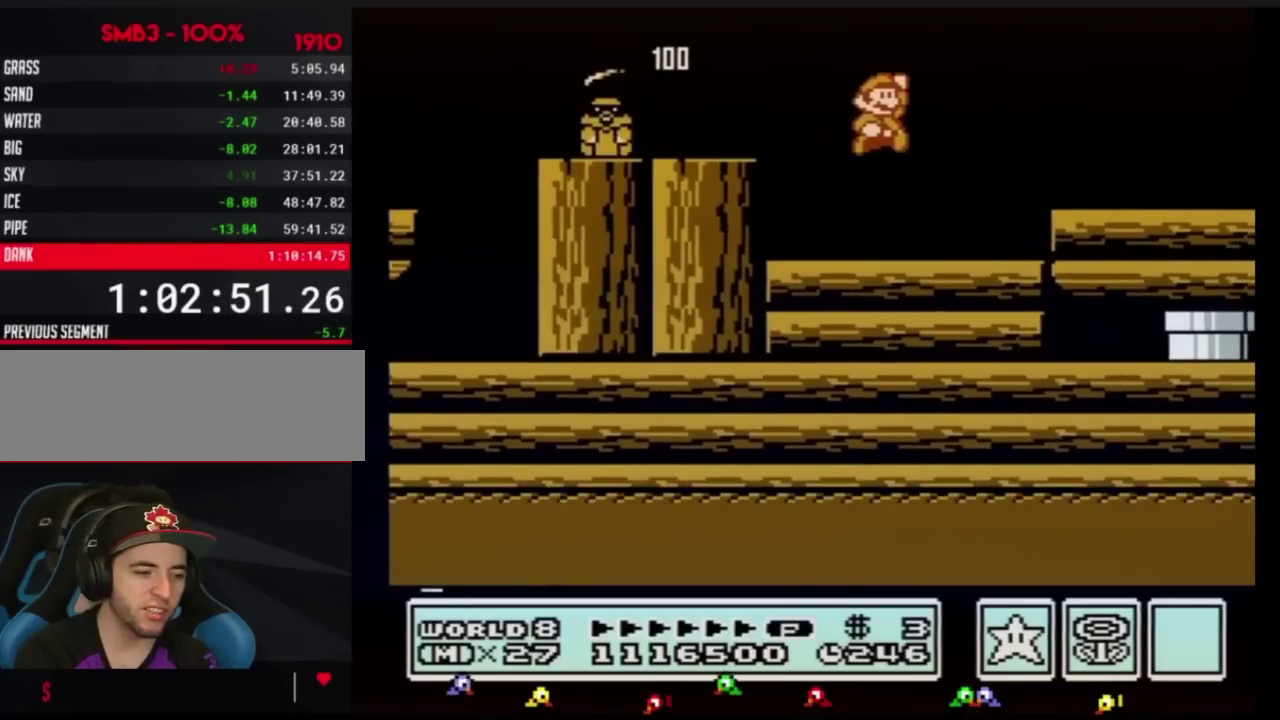
{"buttons": [], "events": [[50, "A", "down"], [234, "A", "up"], [451, "DPAD_RIGHT", "up"], [484, "B", "up"]]}
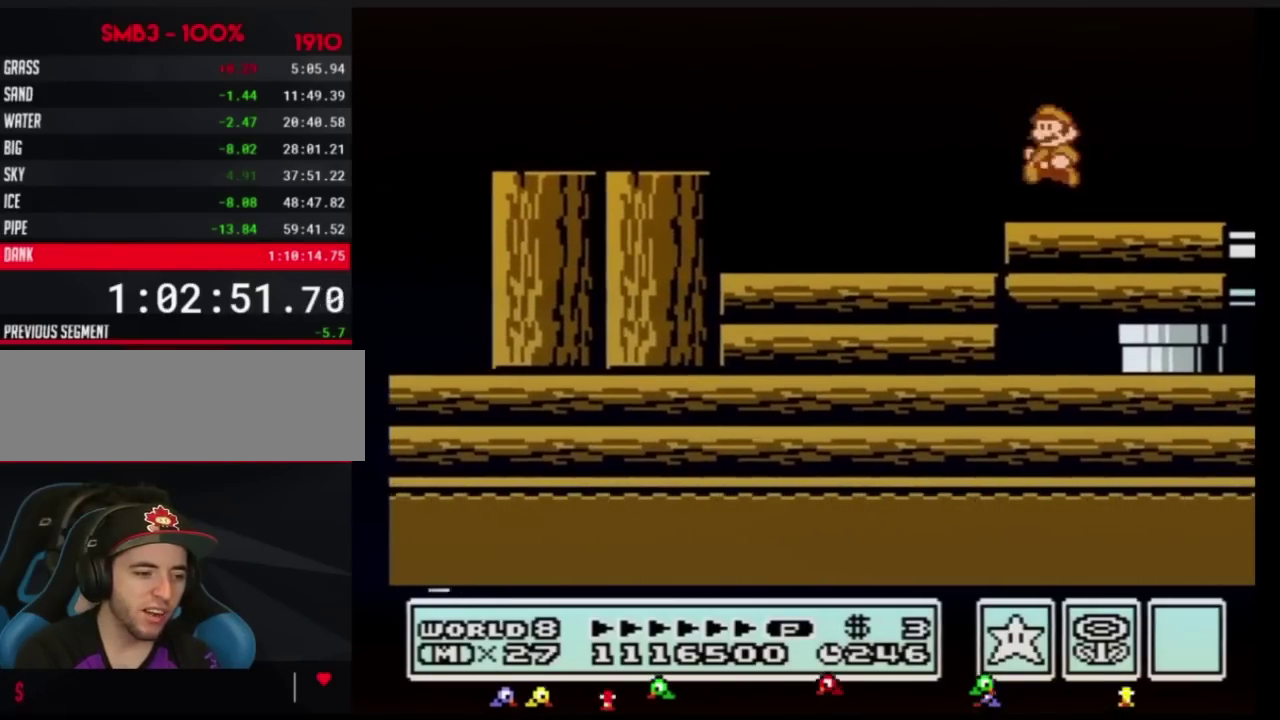
{"buttons": ["DPAD_RIGHT"], "events": [[100, "DPAD_LEFT", "down"], [383, "DPAD_LEFT", "up"], [484, "DPAD_RIGHT", "down"]]}
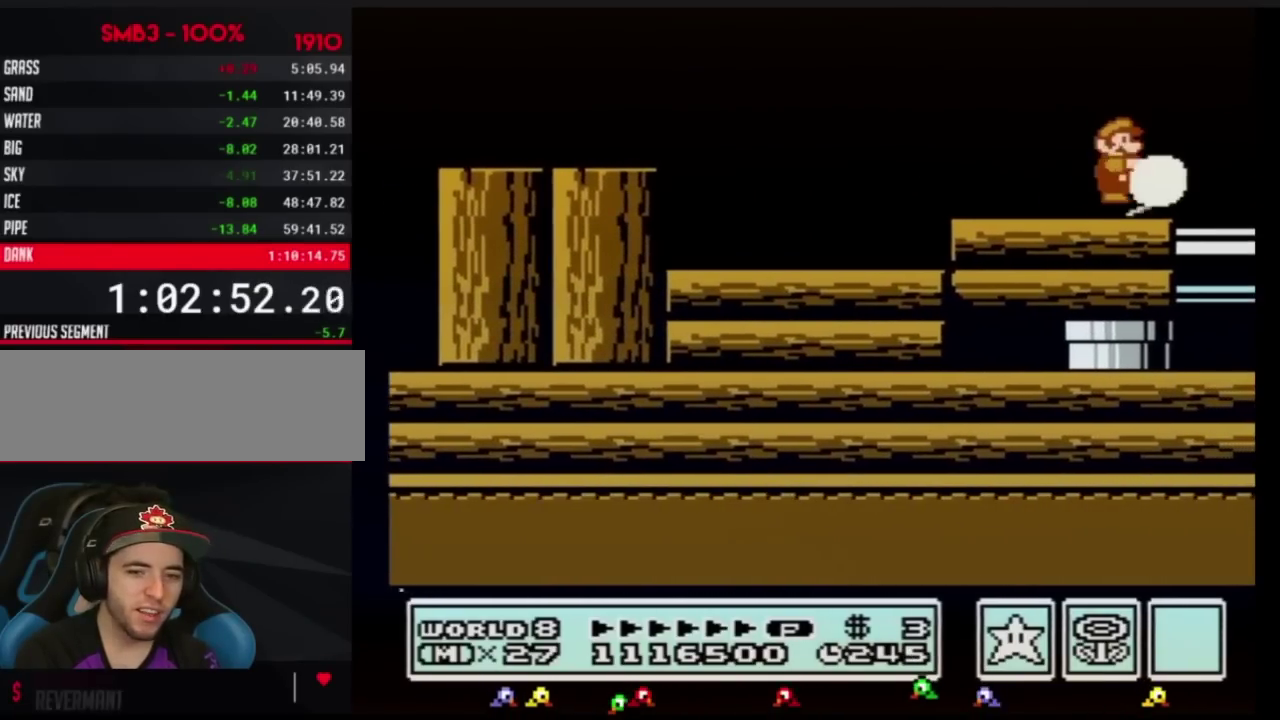
{"buttons": ["A", "DPAD_LEFT"], "events": [[17, "B", "down"], [17, "DPAD_RIGHT", "up"], [84, "B", "up"], [267, "DPAD_LEFT", "down"], [451, "A", "down"]]}
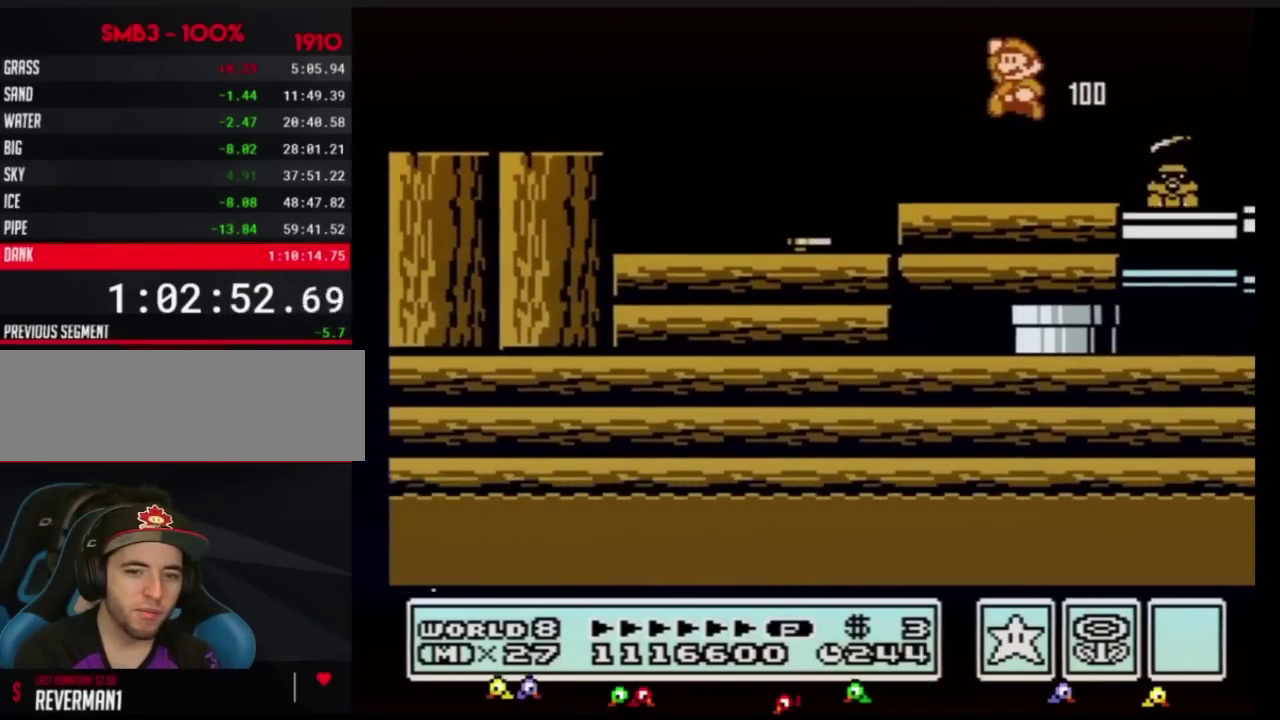
{"buttons": ["B", "DPAD_RIGHT"], "events": [[50, "A", "up"], [83, "DPAD_LEFT", "up"], [167, "B", "down"], [200, "DPAD_RIGHT", "down"]]}
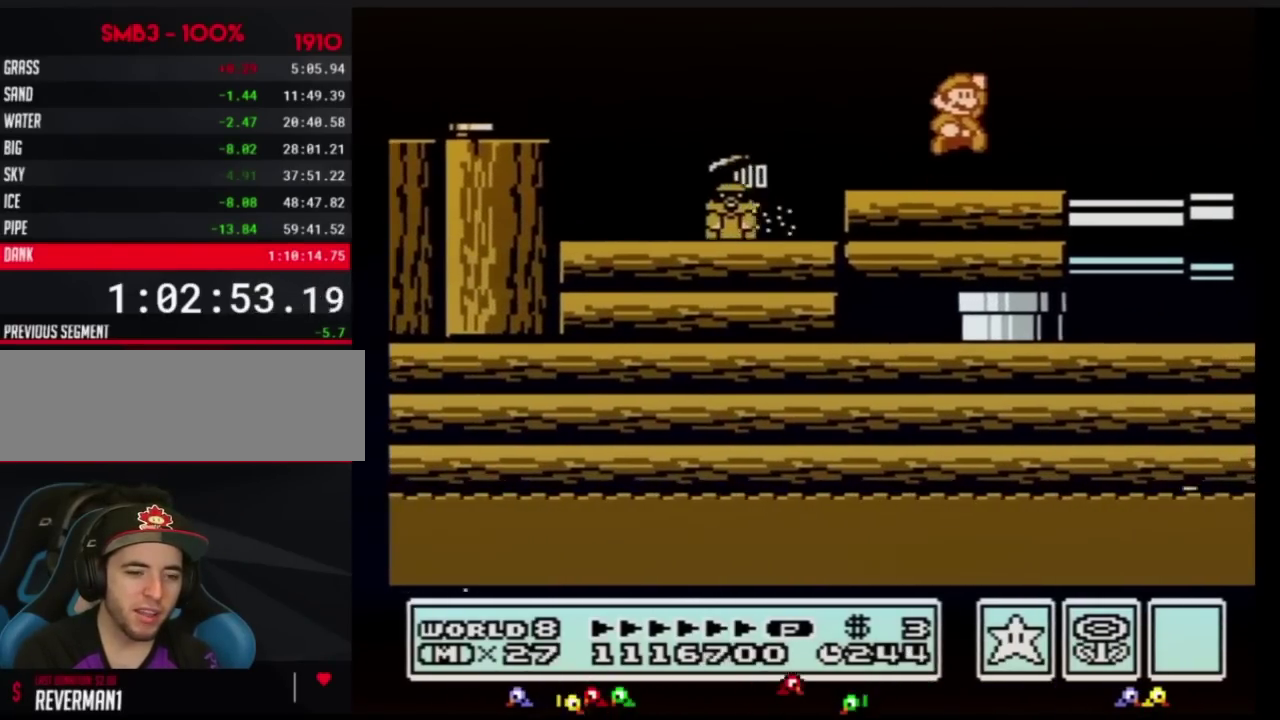
{"buttons": ["DPAD_LEFT"], "events": [[34, "A", "down"], [134, "A", "up"], [401, "DPAD_RIGHT", "up"], [484, "B", "up"], [484, "DPAD_LEFT", "down"]]}
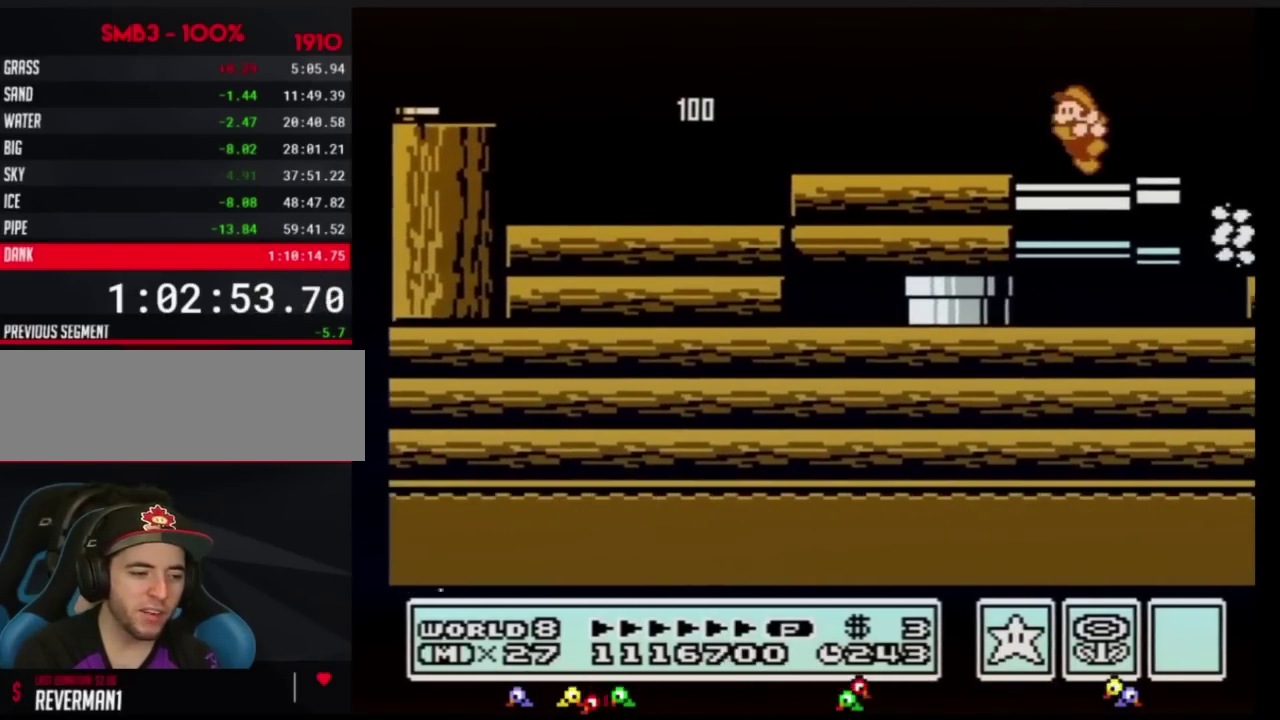
{"buttons": [], "events": [[200, "DPAD_LEFT", "up"]]}
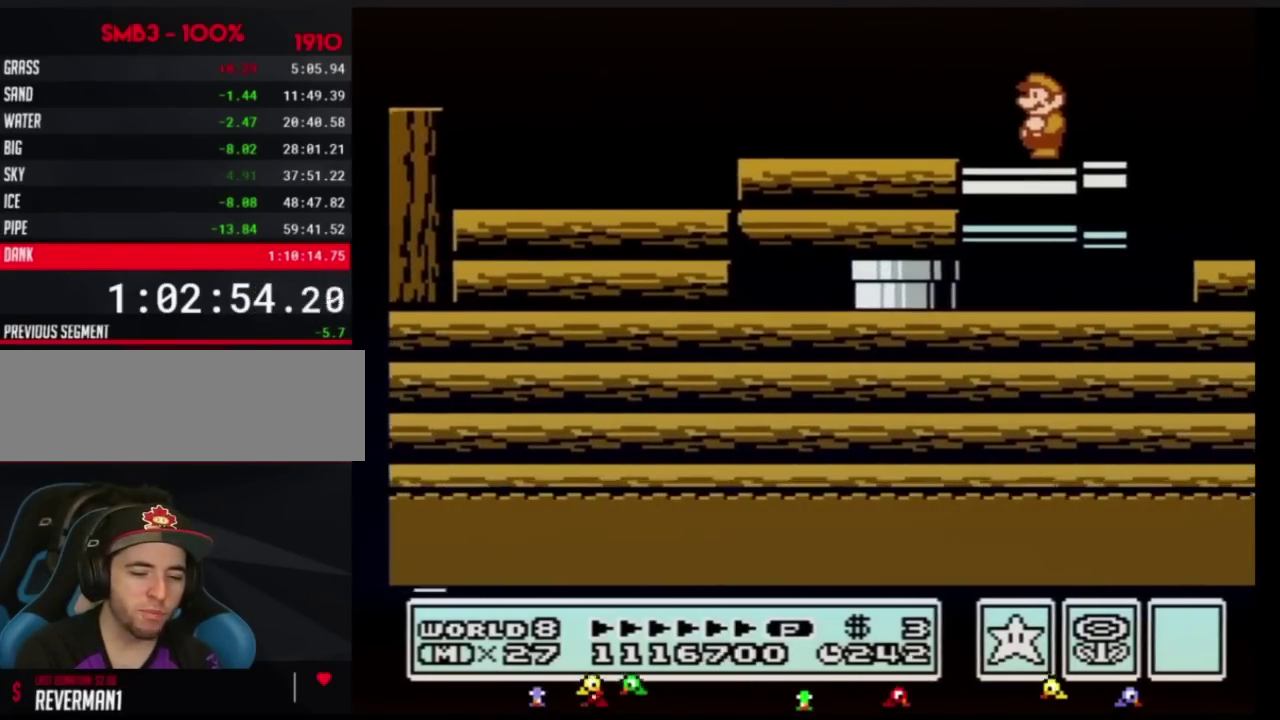
{"buttons": [], "events": [[200, "A", "down"], [267, "A", "up"], [284, "DPAD_LEFT", "down"], [384, "DPAD_LEFT", "up"]]}
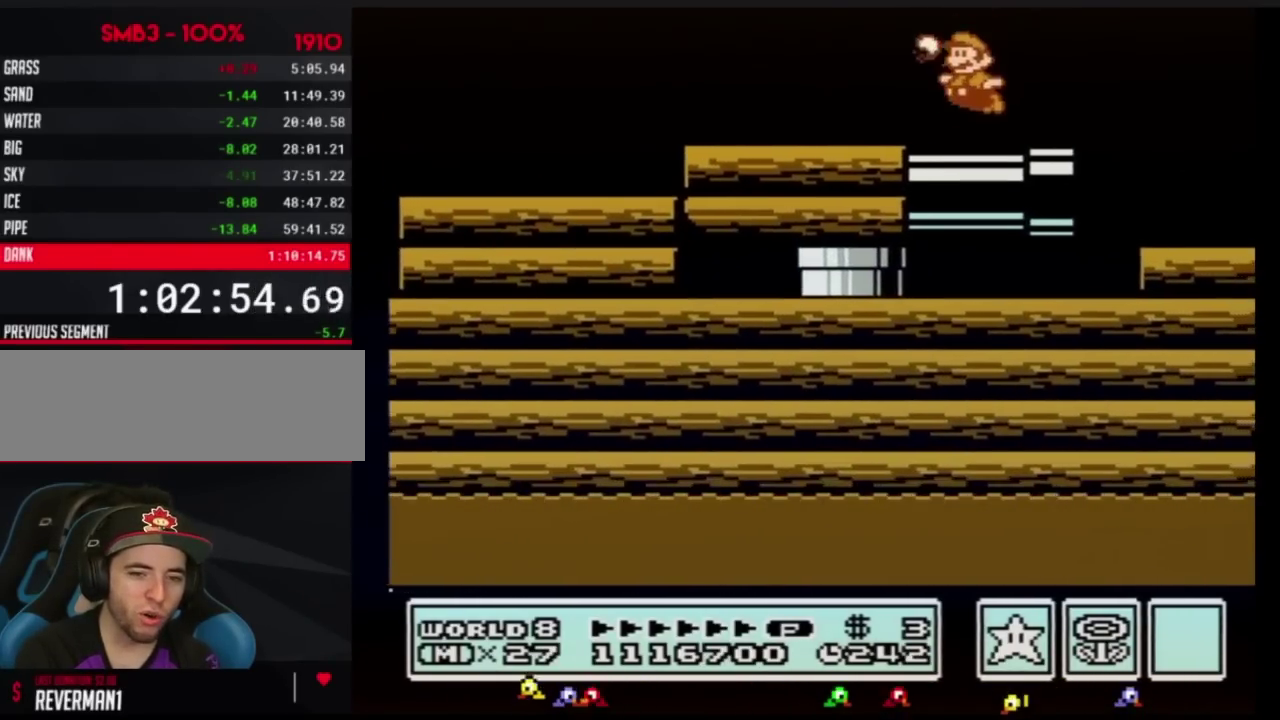
{"buttons": [], "events": [[33, "B", "down"], [100, "B", "up"], [133, "DPAD_RIGHT", "down"], [317, "DPAD_RIGHT", "up"], [417, "DPAD_LEFT", "down"], [484, "DPAD_LEFT", "up"]]}
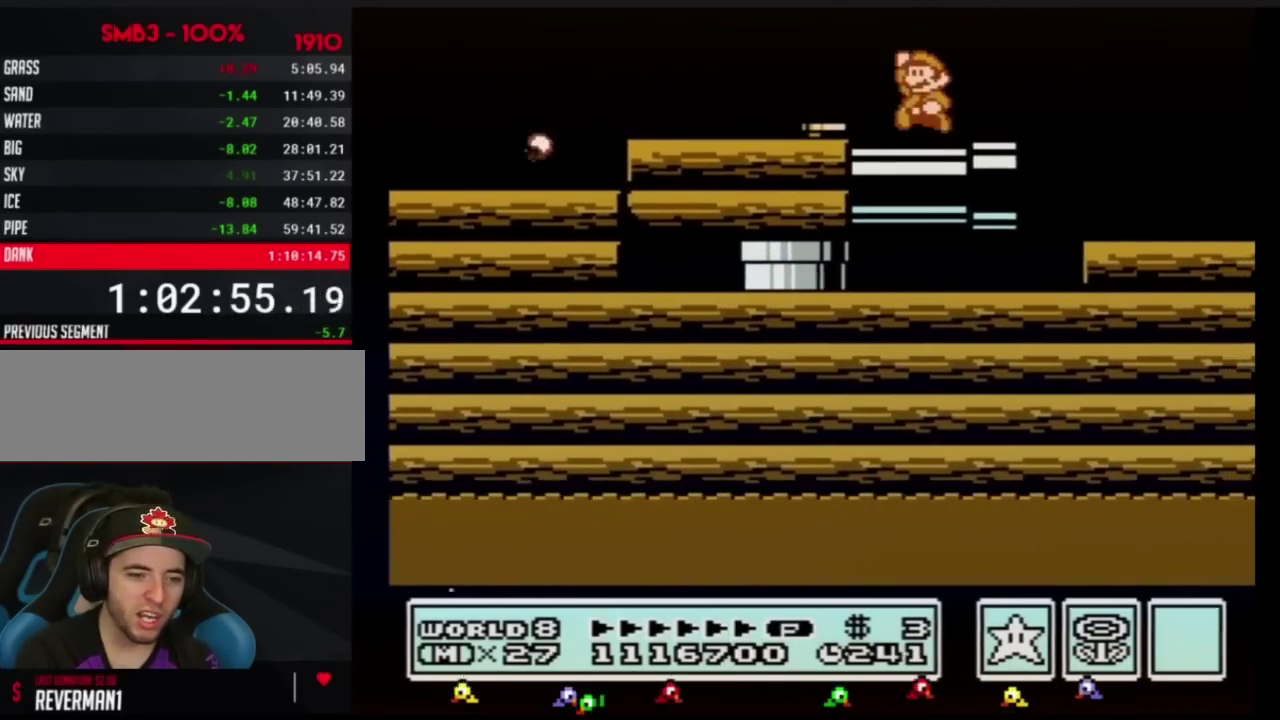
{"buttons": ["B"], "events": [[100, "A", "down"], [134, "A", "up"], [451, "B", "down"]]}
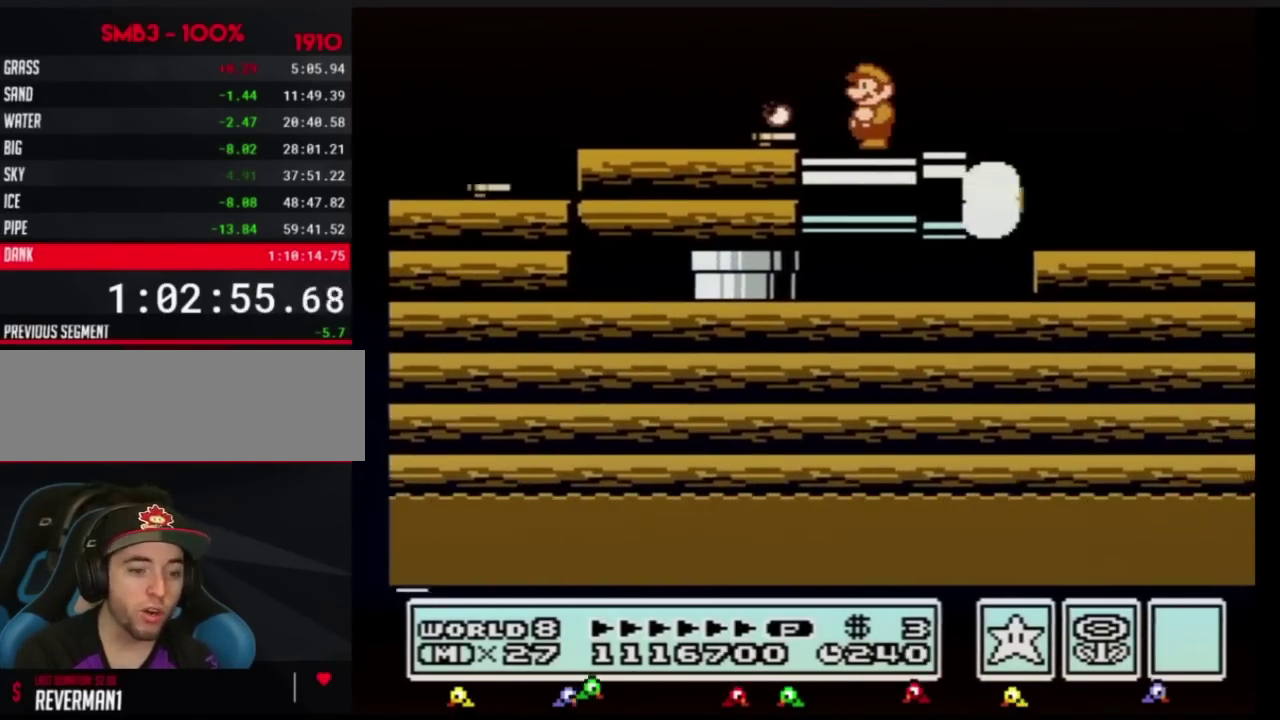
{"buttons": ["A", "B", "DPAD_RIGHT"], "events": [[250, "DPAD_RIGHT", "down"], [434, "A", "down"]]}
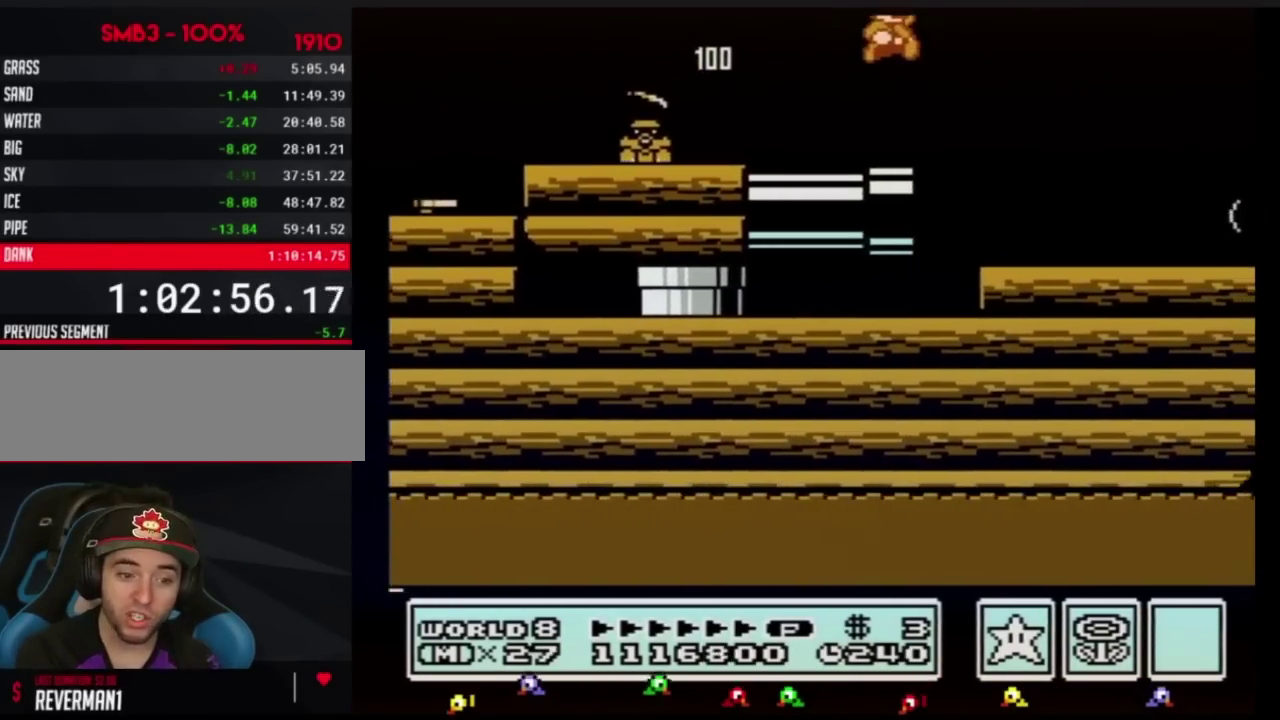
{"buttons": ["B", "DPAD_RIGHT"], "events": [[83, "A", "up"], [150, "DPAD_RIGHT", "up"], [250, "DPAD_RIGHT", "down"]]}
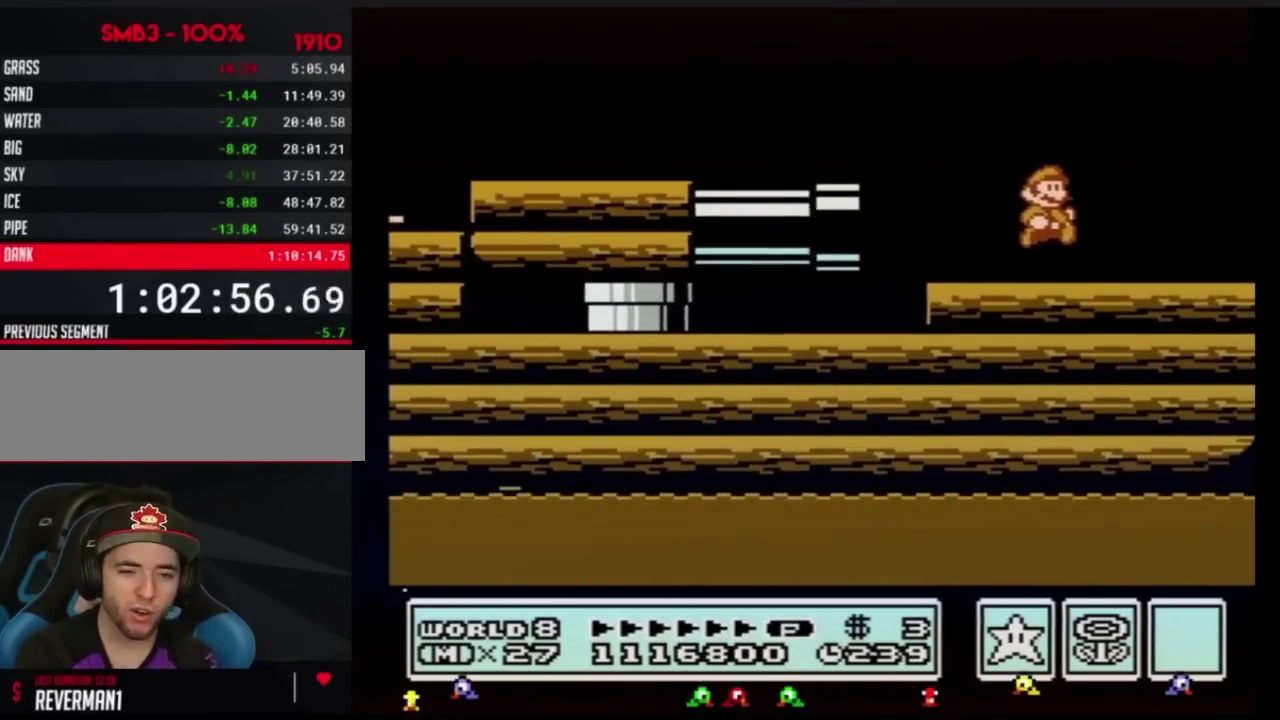
{"buttons": ["DPAD_RIGHT"], "events": [[184, "B", "up"], [267, "B", "down"], [334, "B", "up"], [434, "B", "down"], [501, "B", "up"]]}
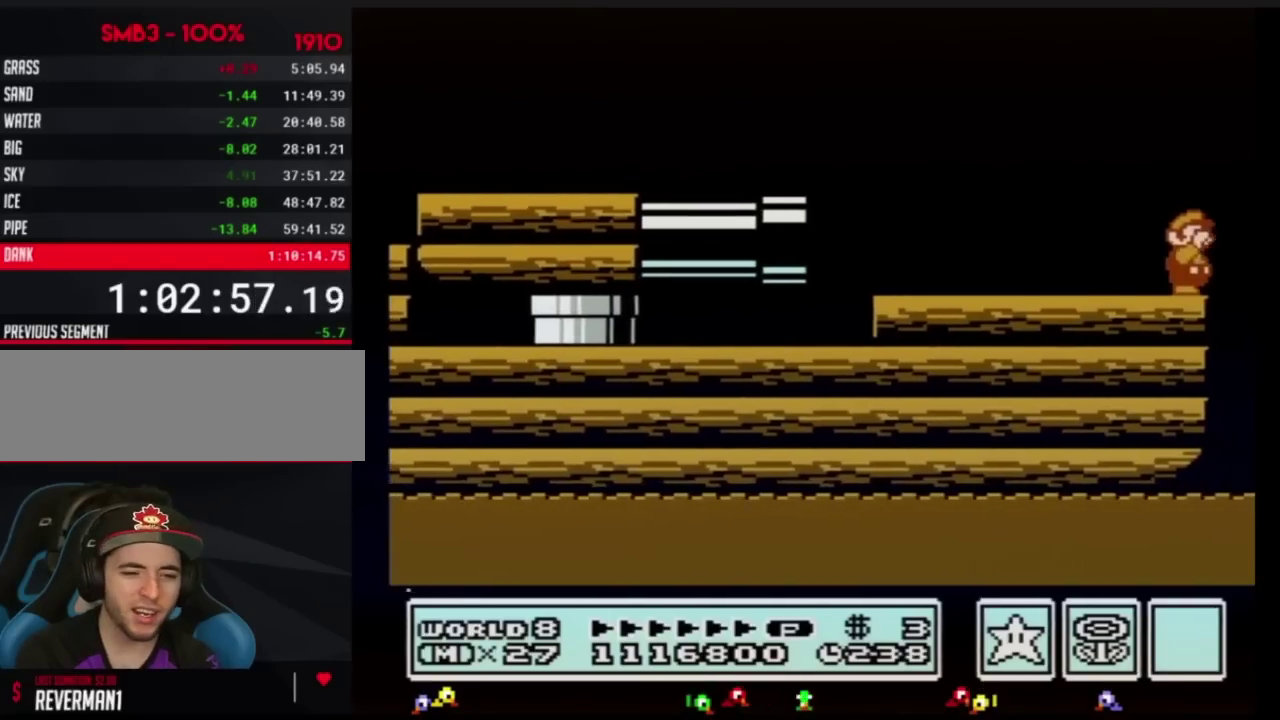
{"buttons": ["B"], "events": [[83, "B", "down"], [150, "B", "up"], [216, "B", "down"], [233, "DPAD_RIGHT", "up"], [267, "DPAD_LEFT", "down"], [367, "DPAD_LEFT", "up"]]}
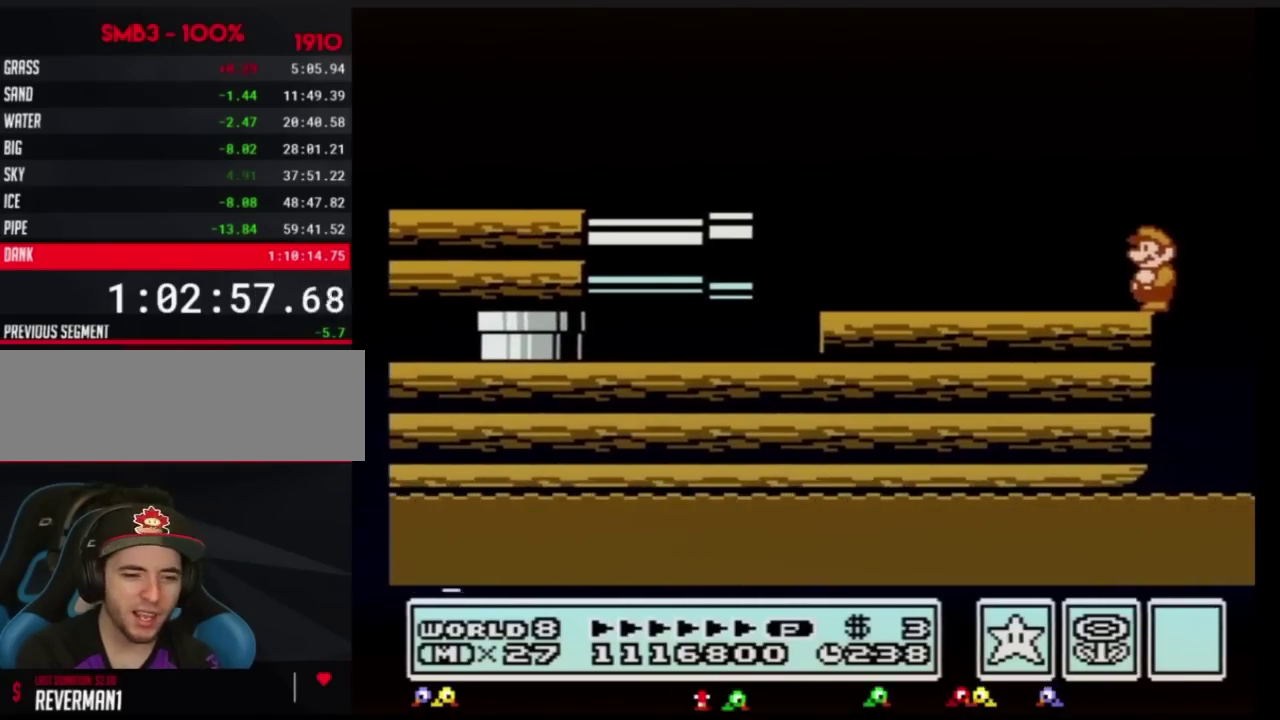
{"buttons": ["B"]}
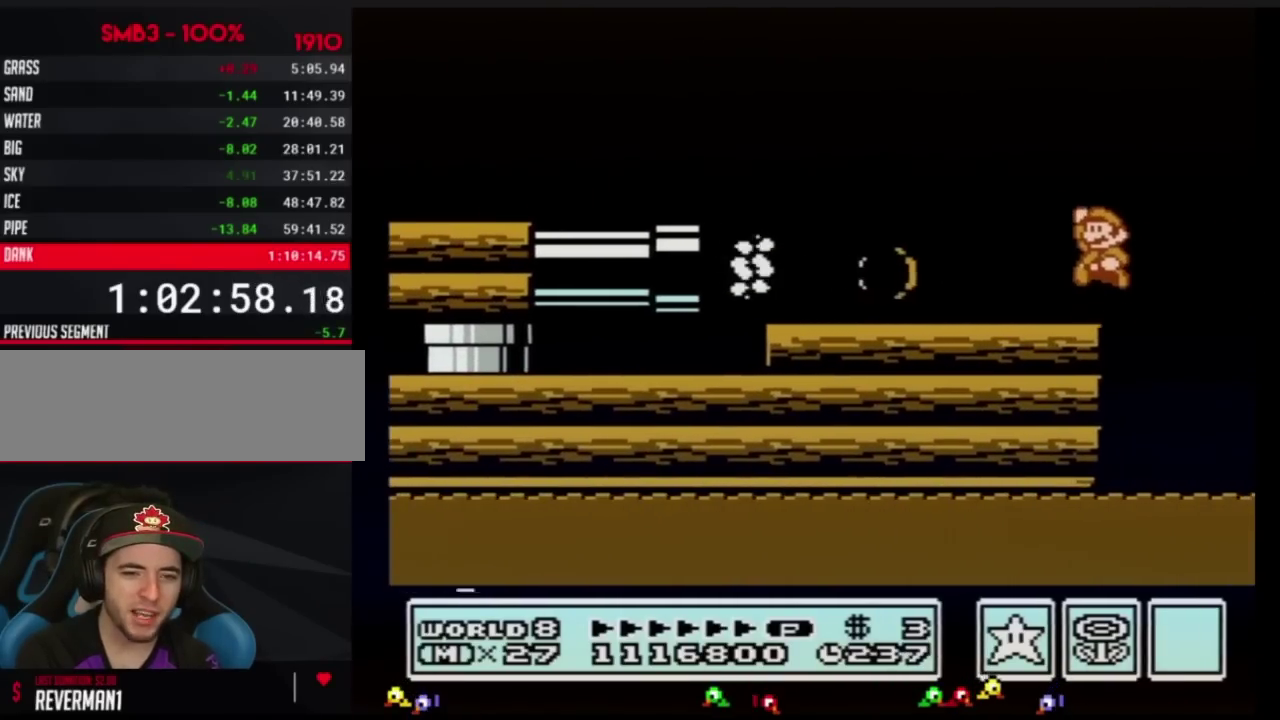
{"buttons": ["B", "DPAD_LEFT"], "events": [[50, "A", "down"], [83, "DPAD_LEFT", "down"], [233, "A", "up"], [233, "DPAD_UP", "down"], [267, "B", "up"], [300, "DPAD_UP", "up"], [333, "B", "down"]]}
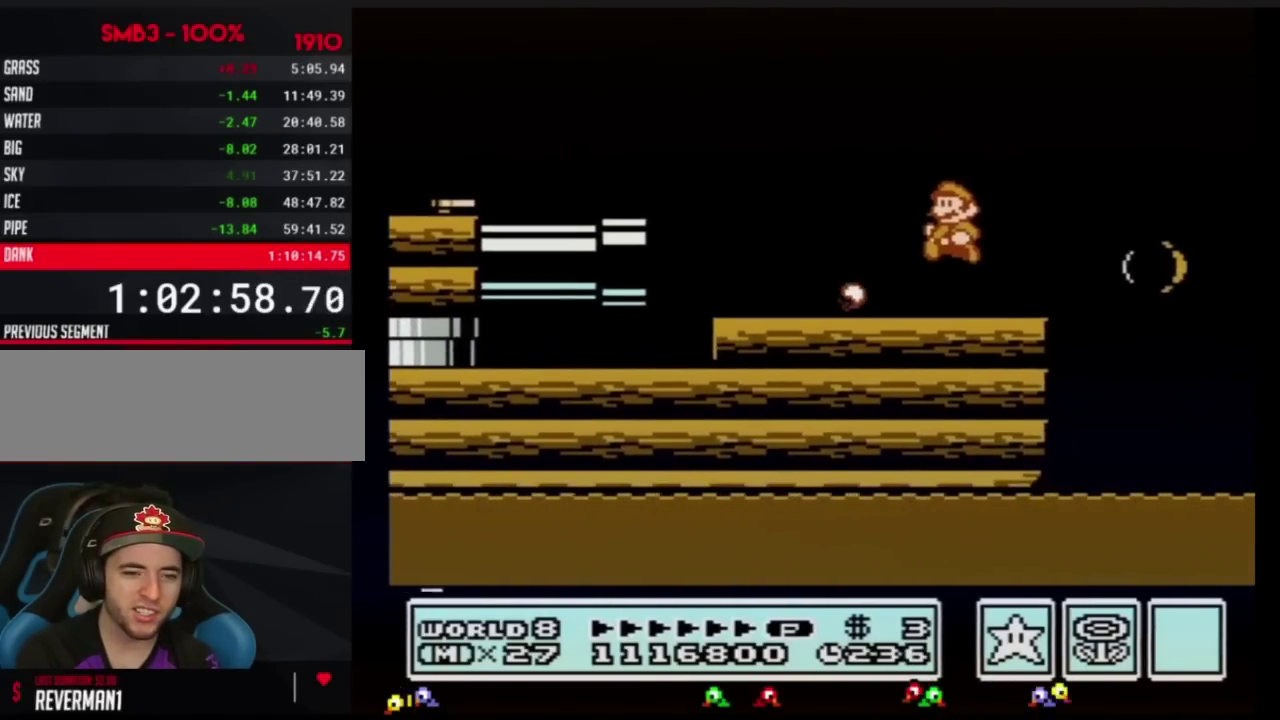
{"buttons": ["B", "DPAD_DOWN", "DPAD_LEFT"], "events": [[150, "DPAD_DOWN", "down"], [150, "DPAD_LEFT", "up"], [200, "A", "down"], [234, "DPAD_DOWN", "up"], [234, "DPAD_LEFT", "down"], [300, "A", "up"], [467, "DPAD_DOWN", "down"]]}
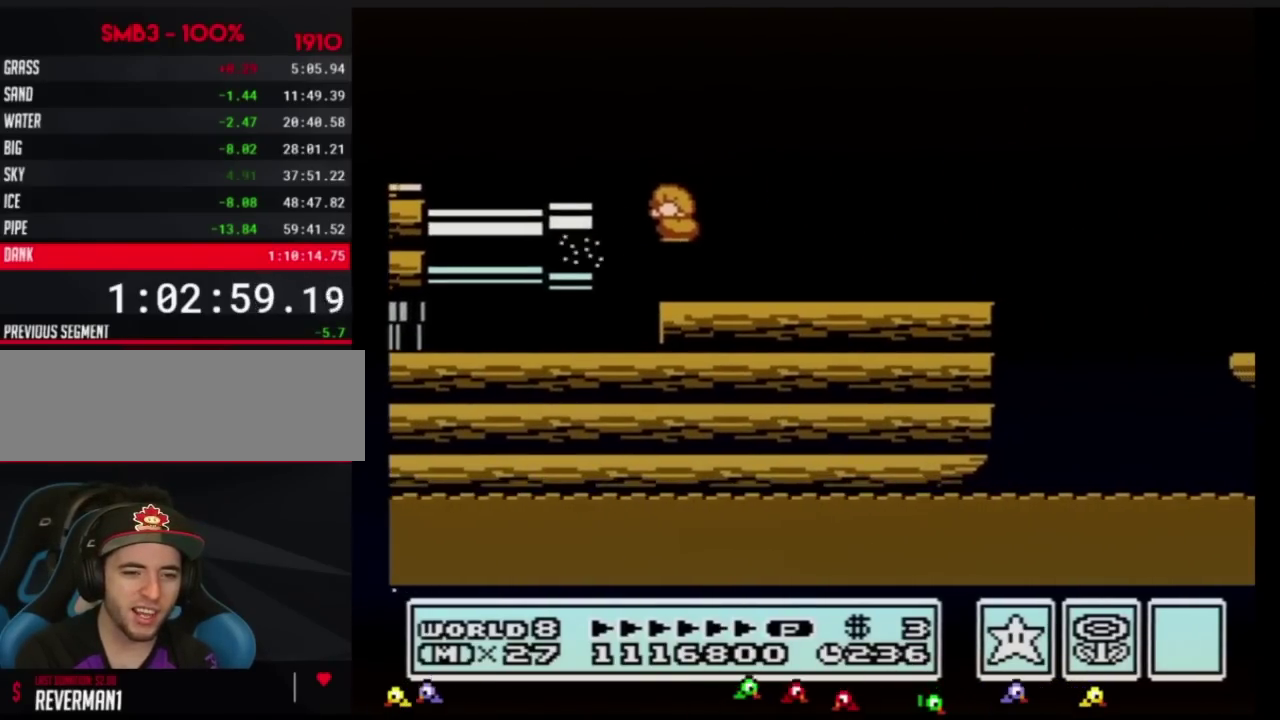
{"buttons": ["B", "DPAD_DOWN"], "events": [[16, "DPAD_LEFT", "up"]]}
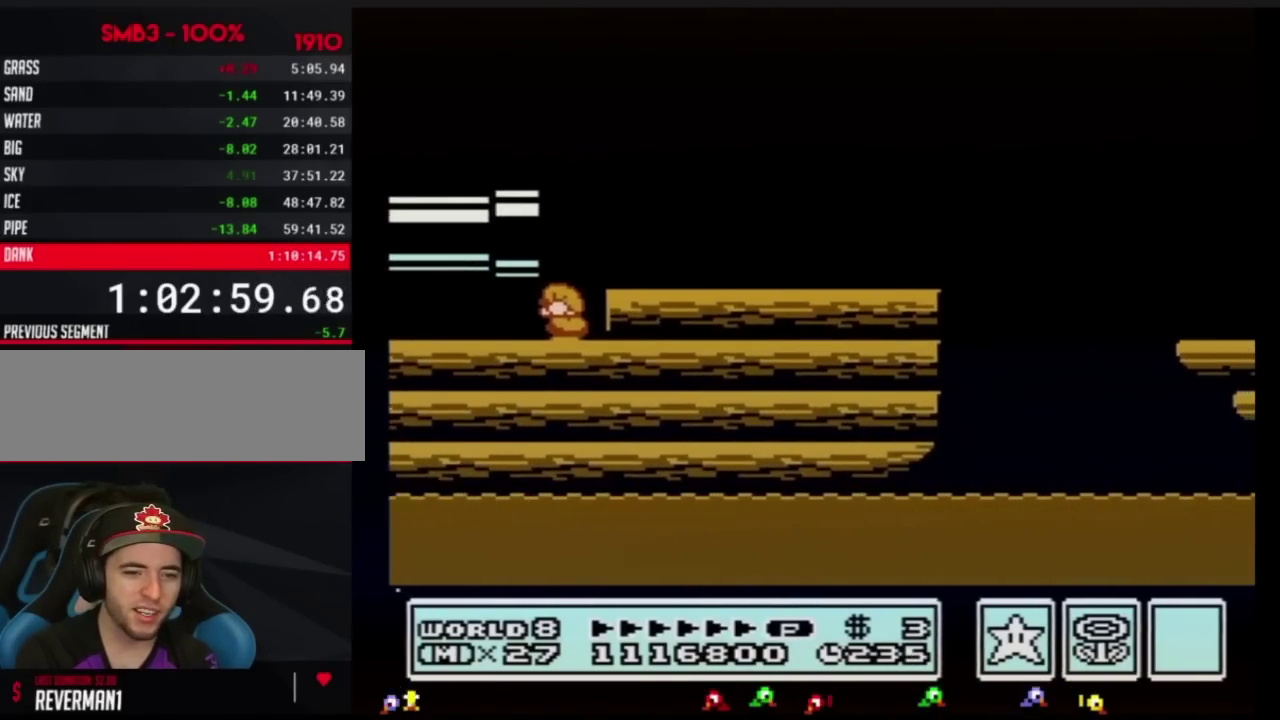
{"buttons": ["B", "DPAD_DOWN"]}
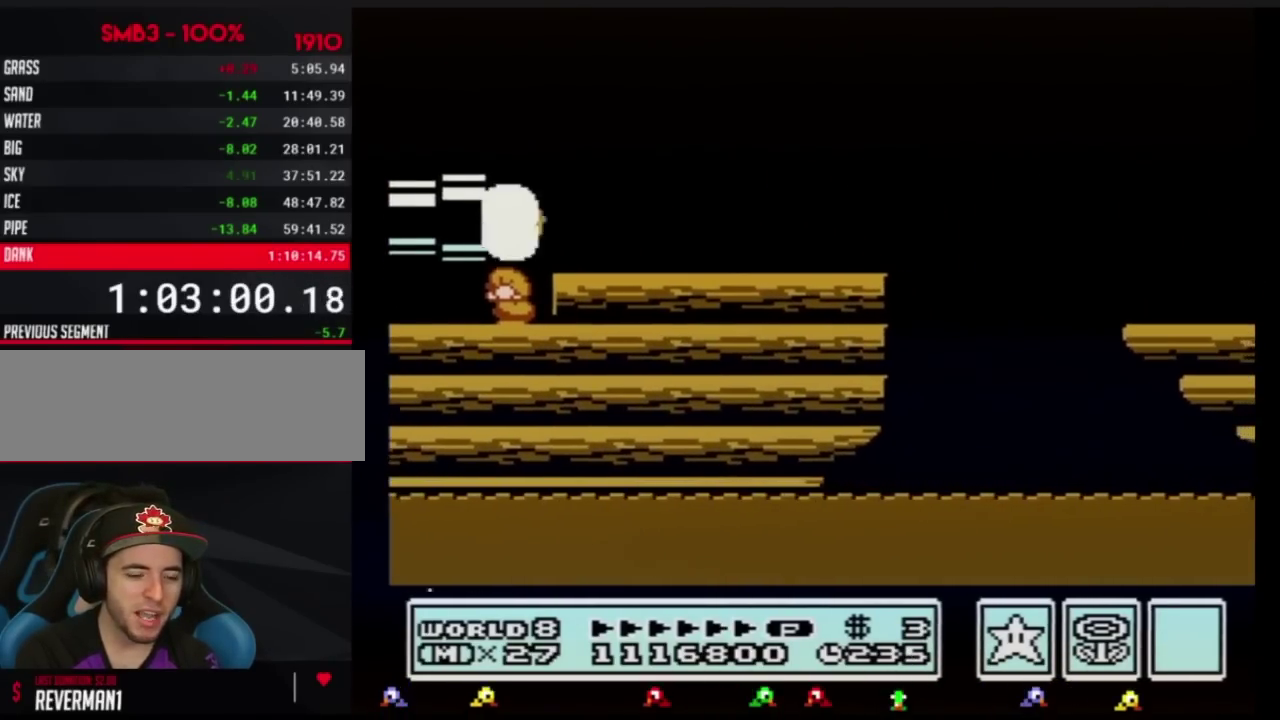
{"buttons": ["A", "B", "DPAD_RIGHT"], "events": [[367, "A", "down"], [367, "DPAD_RIGHT", "down"], [400, "DPAD_DOWN", "up"]]}
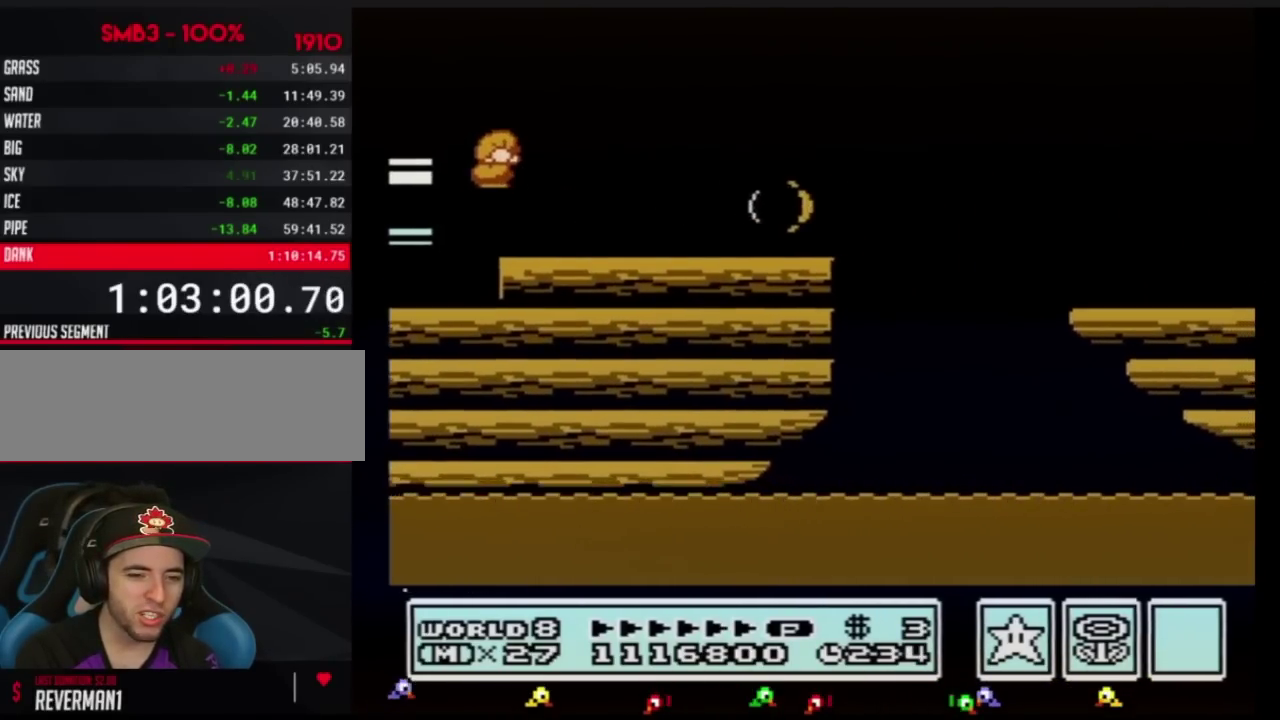
{"buttons": ["B", "DPAD_RIGHT"], "events": [[17, "A", "up"]]}